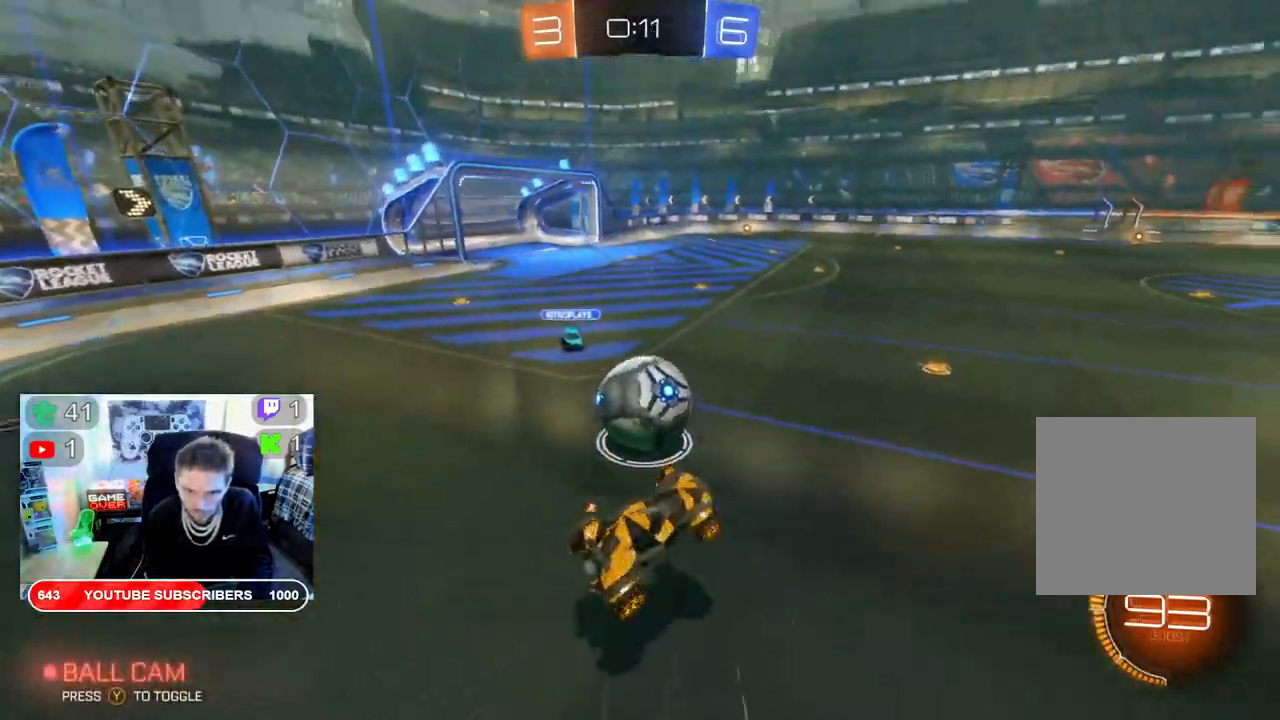
Gameplay with a controller (Xbox layout); each line is a JSON object with the inputs held at the frame after it. "events" lists button and stick changes between this image and that frame as [ms after this image, input, new state], when the widget could be followed in between.
{"buttons": ["B", "R2"], "left_stick": "right", "right_stick": "center", "events": [[33, "B", "down"], [350, "left_stick", "right"]]}
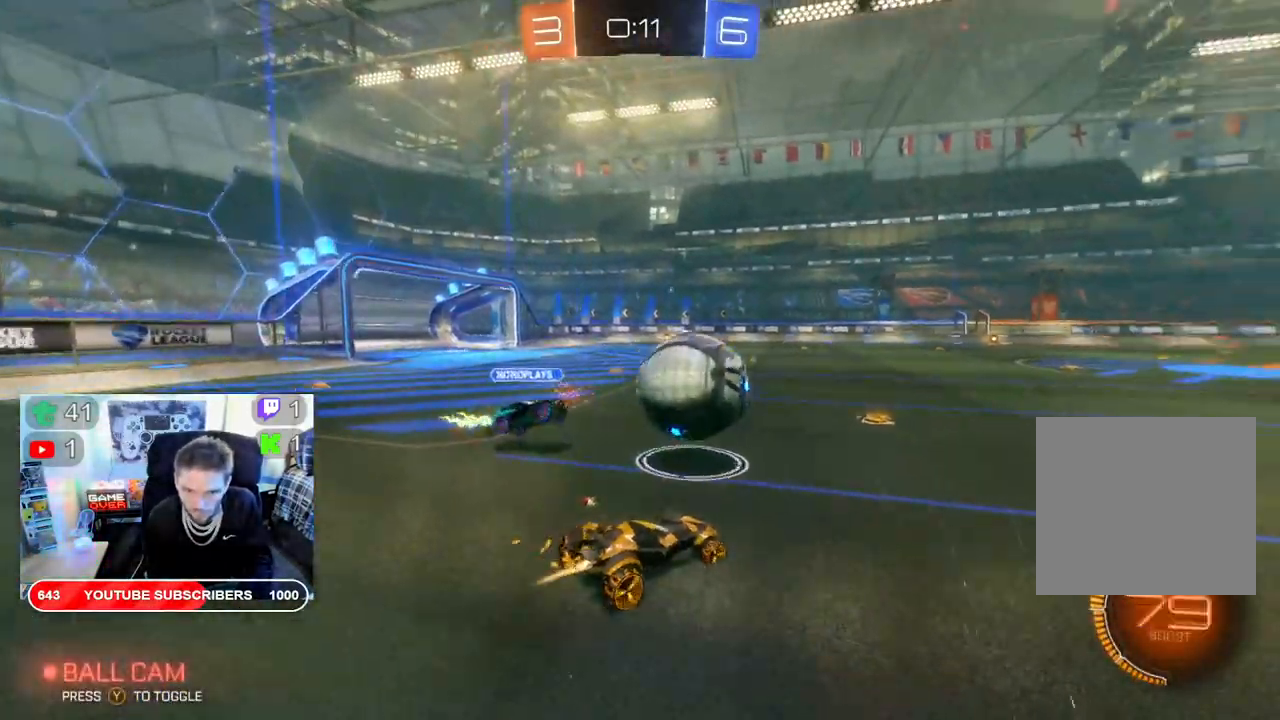
{"buttons": ["B", "R2"], "left_stick": "center", "right_stick": "center", "events": [[417, "left_stick", "center"]]}
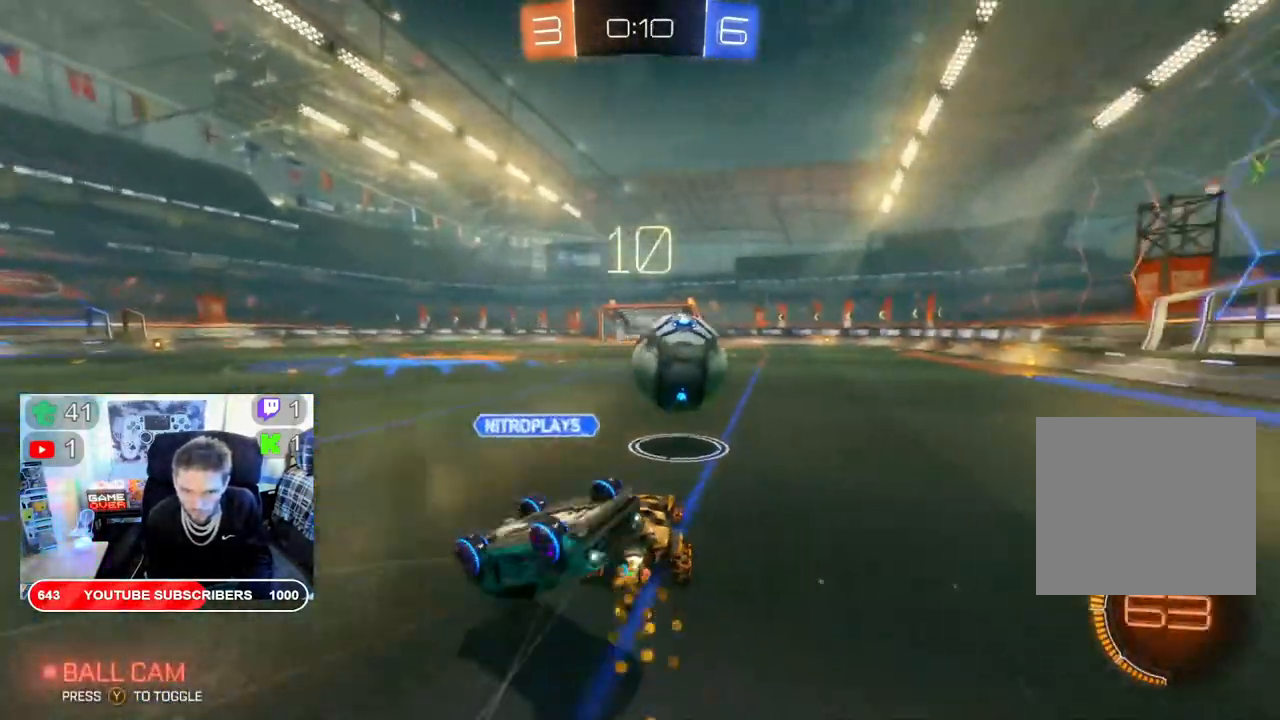
{"buttons": ["B", "R2"], "left_stick": "center", "right_stick": "center", "events": []}
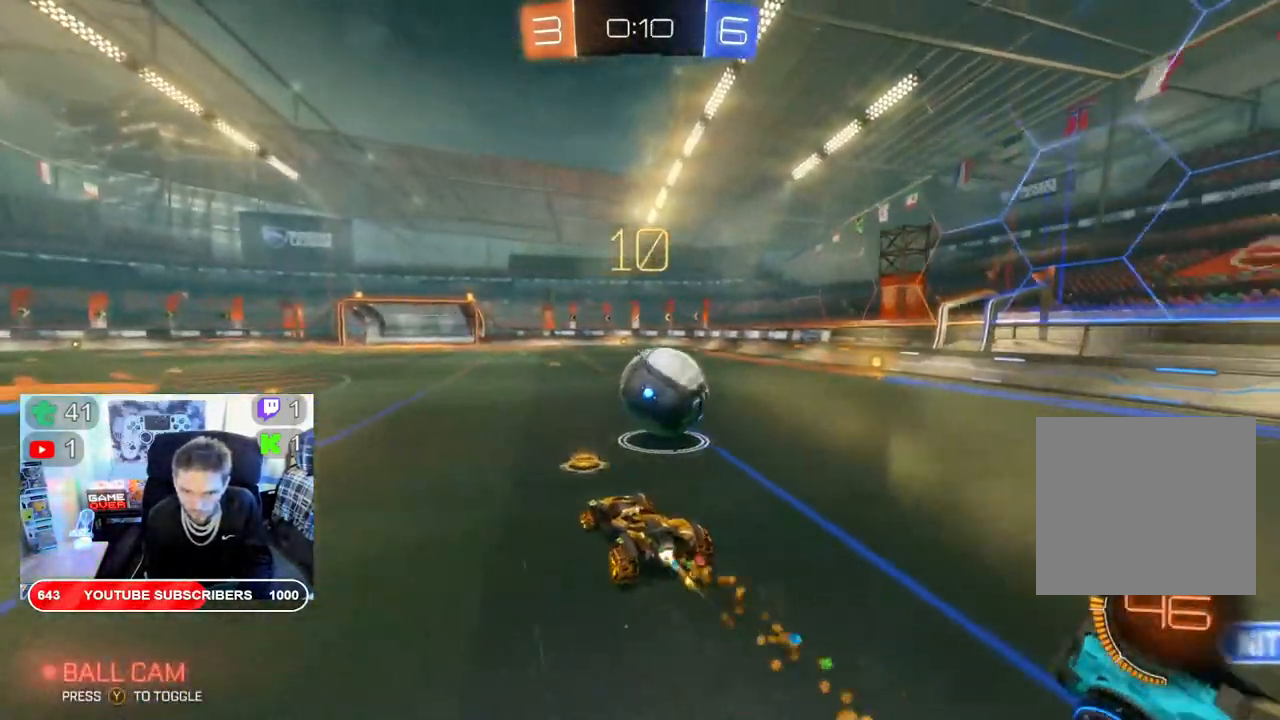
{"buttons": ["R2"], "left_stick": "right", "right_stick": "center", "events": [[450, "B", "up"], [450, "left_stick", "right"]]}
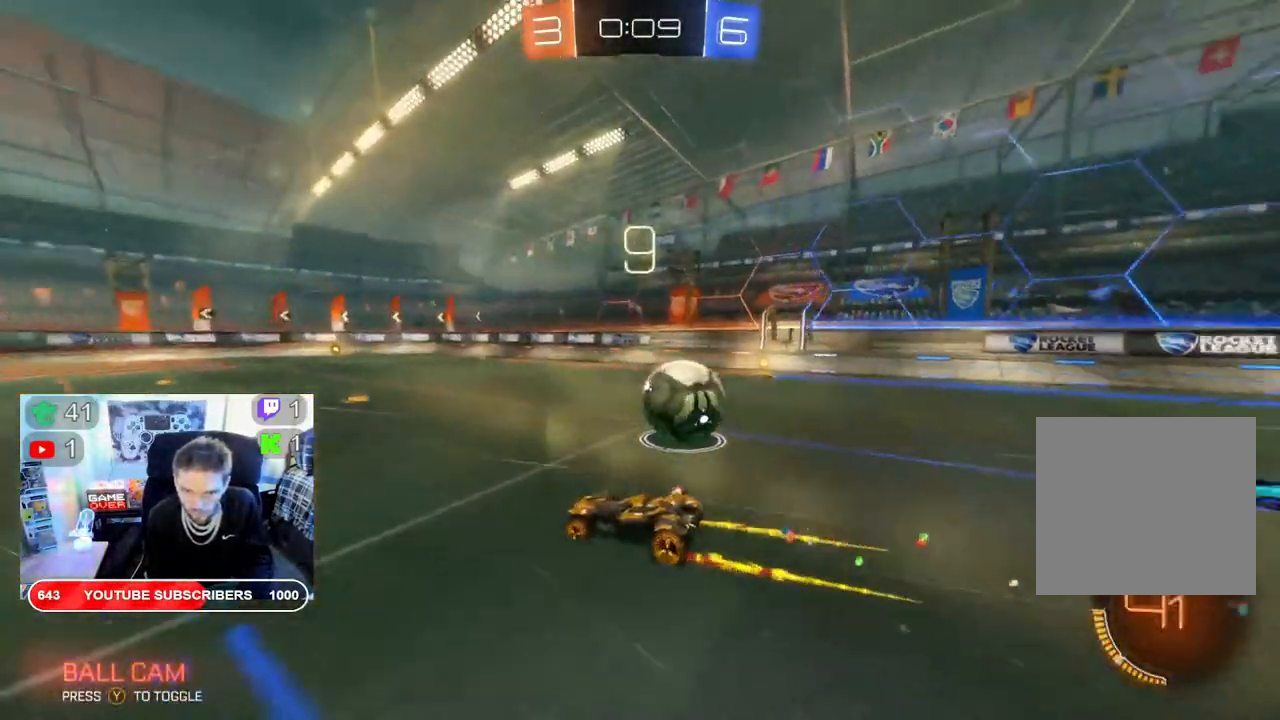
{"buttons": ["R2"], "left_stick": "right", "right_stick": "center", "events": [[167, "L2", "down"], [217, "R2", "up"], [283, "R2", "down"], [483, "L2", "up"]]}
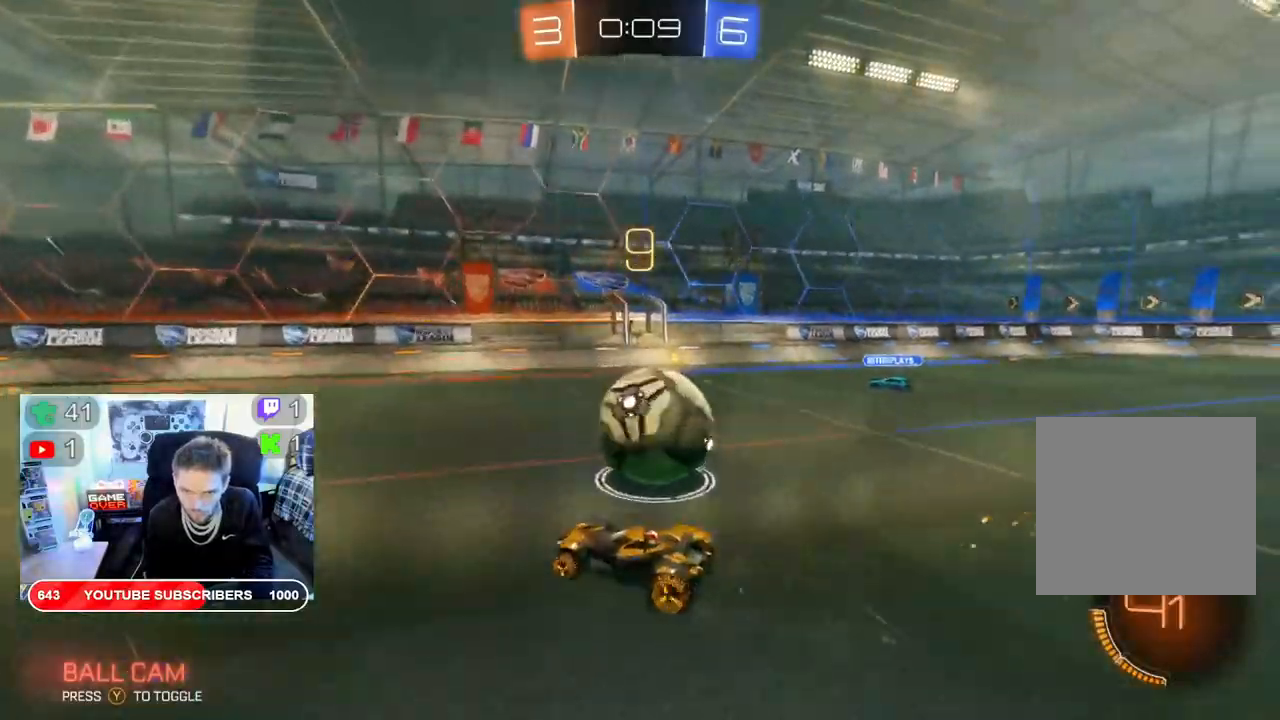
{"buttons": ["R2"], "left_stick": "left", "right_stick": "center", "events": [[400, "left_stick", "left"]]}
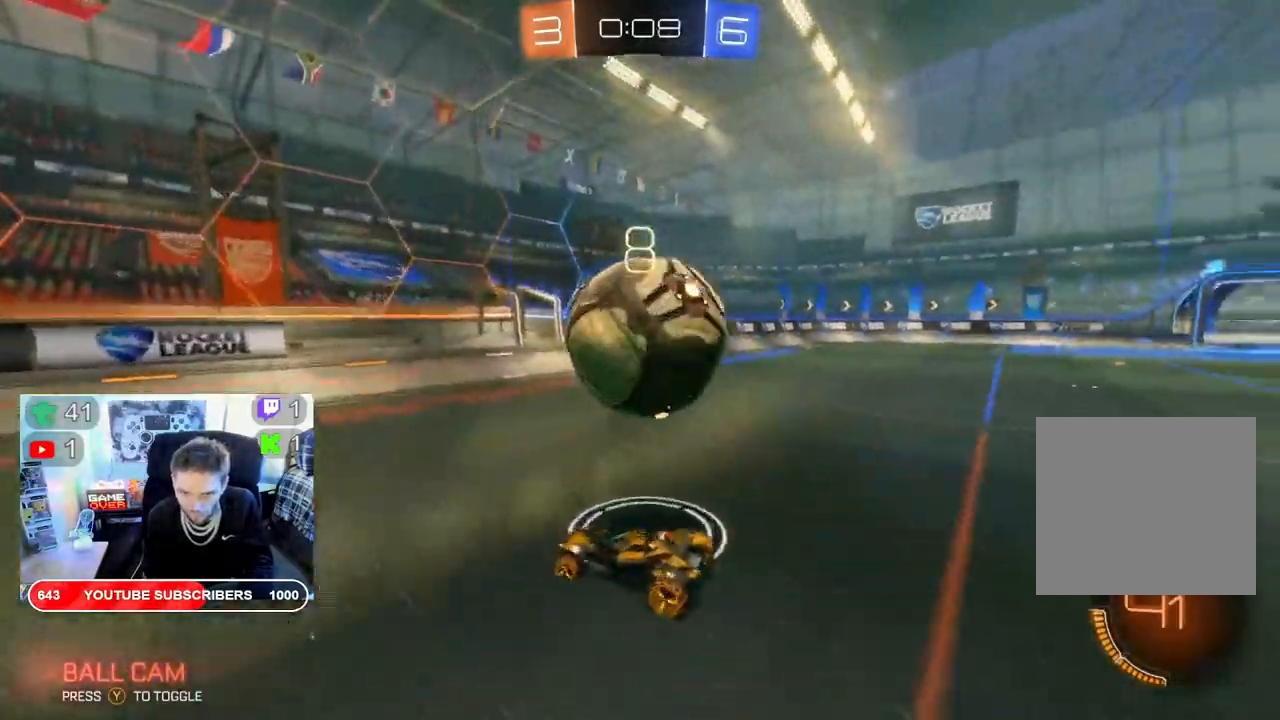
{"buttons": ["A"], "left_stick": "up-right", "right_stick": "center", "events": [[100, "left_stick", "down"], [167, "R2", "up"], [217, "A", "down"], [217, "left_stick", "right"], [333, "A", "up"], [417, "A", "down"], [467, "left_stick", "up-right"]]}
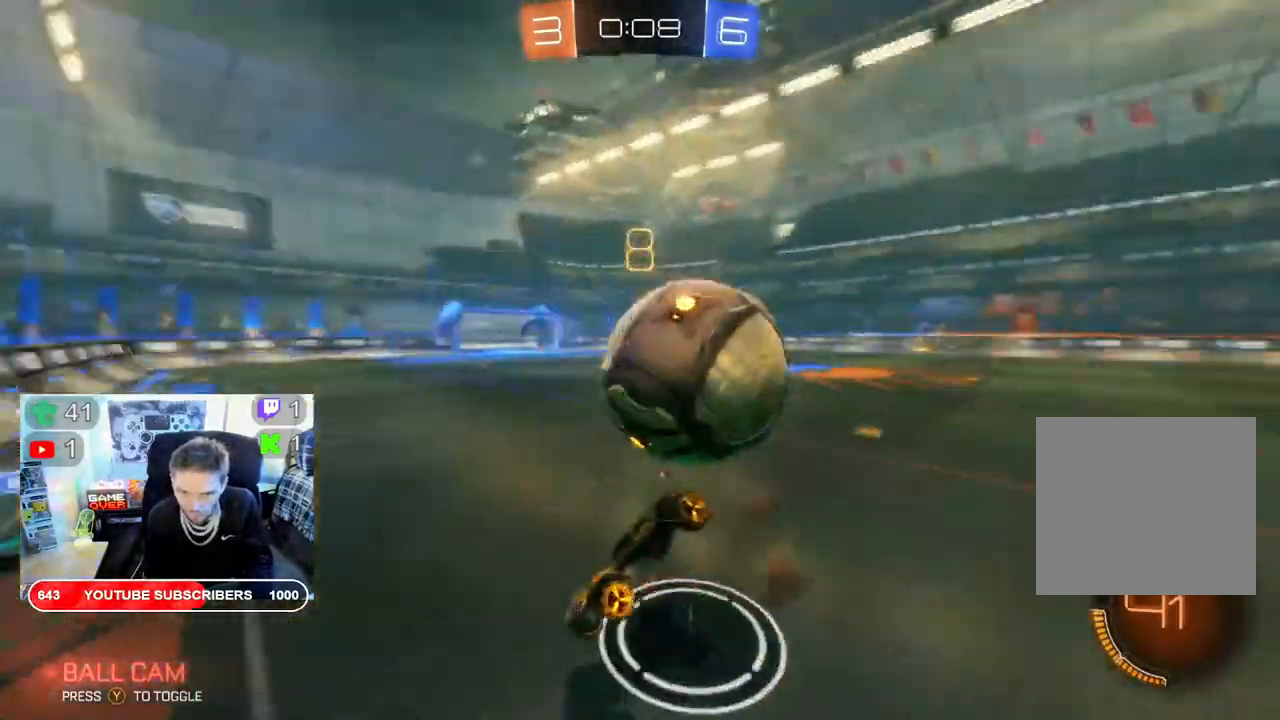
{"buttons": [], "left_stick": "center", "right_stick": "center", "events": [[33, "A", "up"], [83, "A", "down"], [217, "A", "up"], [283, "left_stick", "center"]]}
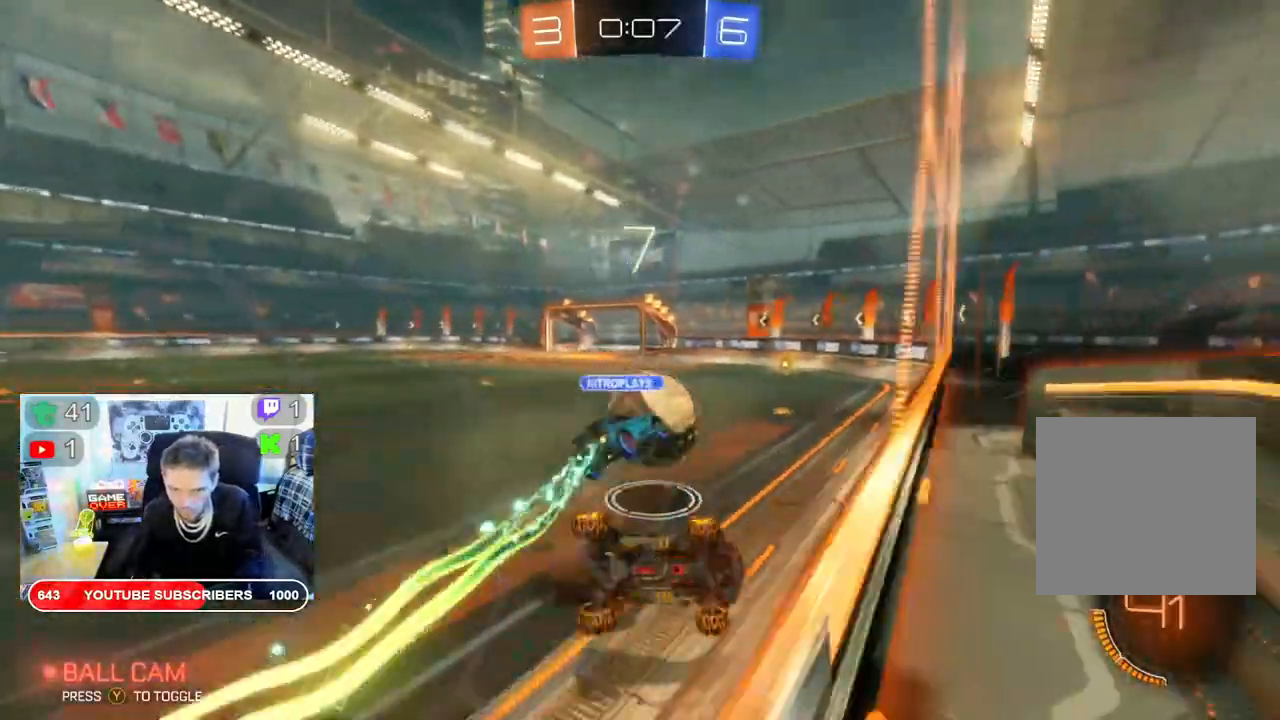
{"buttons": ["B", "R2"], "left_stick": "left", "right_stick": "center", "events": [[50, "R2", "down"], [133, "left_stick", "left"], [450, "B", "down"]]}
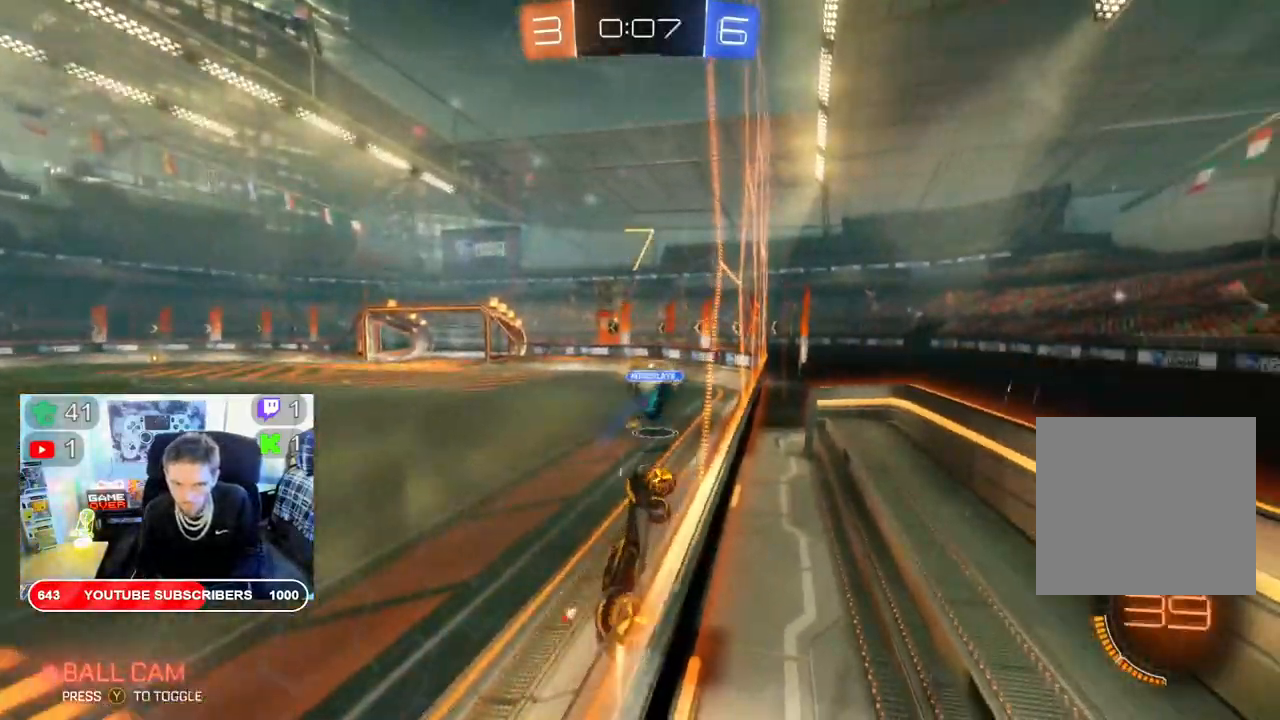
{"buttons": ["B", "R2"], "left_stick": "left", "right_stick": "center", "events": []}
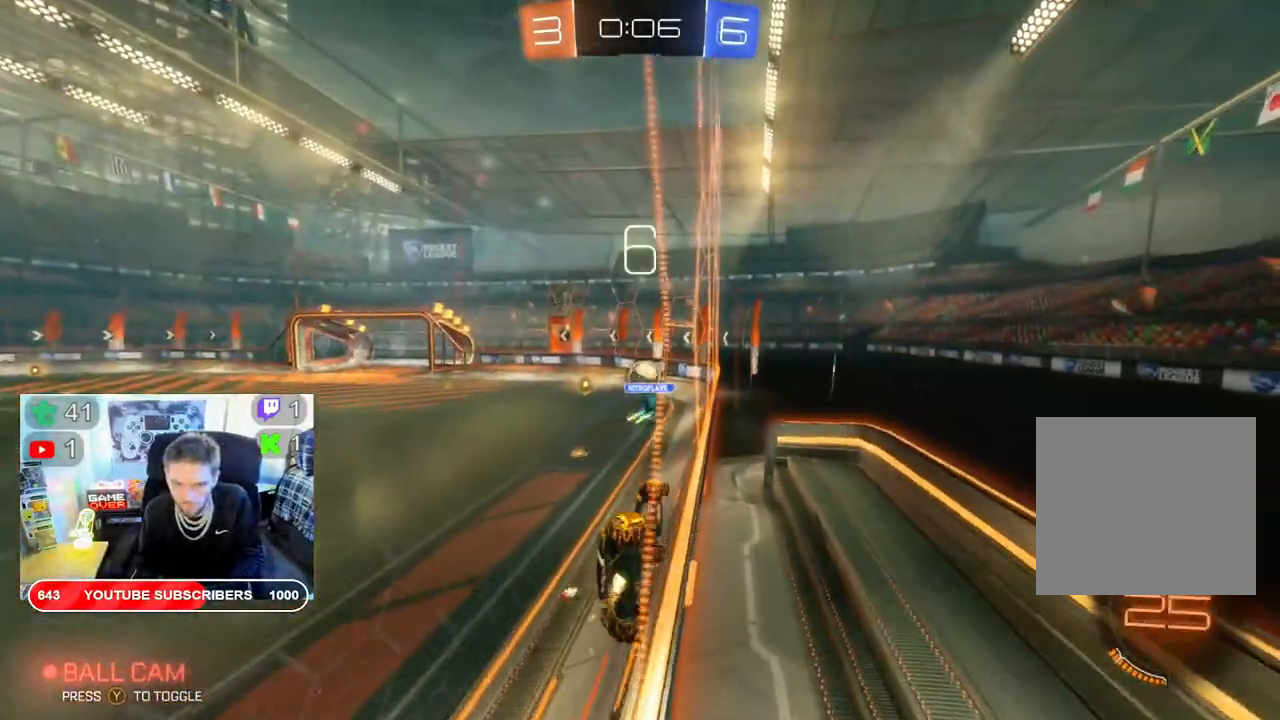
{"buttons": ["B", "R2"], "left_stick": "center", "right_stick": "center", "events": [[250, "left_stick", "center"]]}
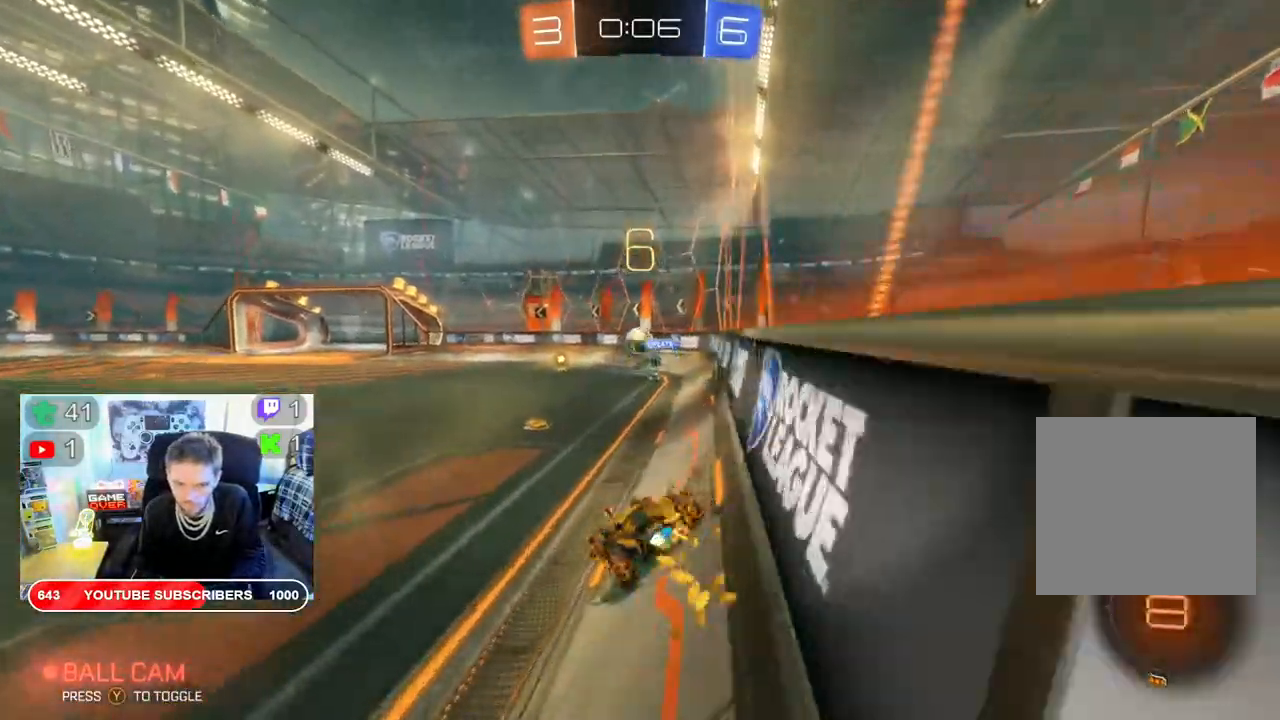
{"buttons": ["B", "R2"], "left_stick": "center", "right_stick": "center", "events": [[217, "left_stick", "right"], [317, "left_stick", "center"]]}
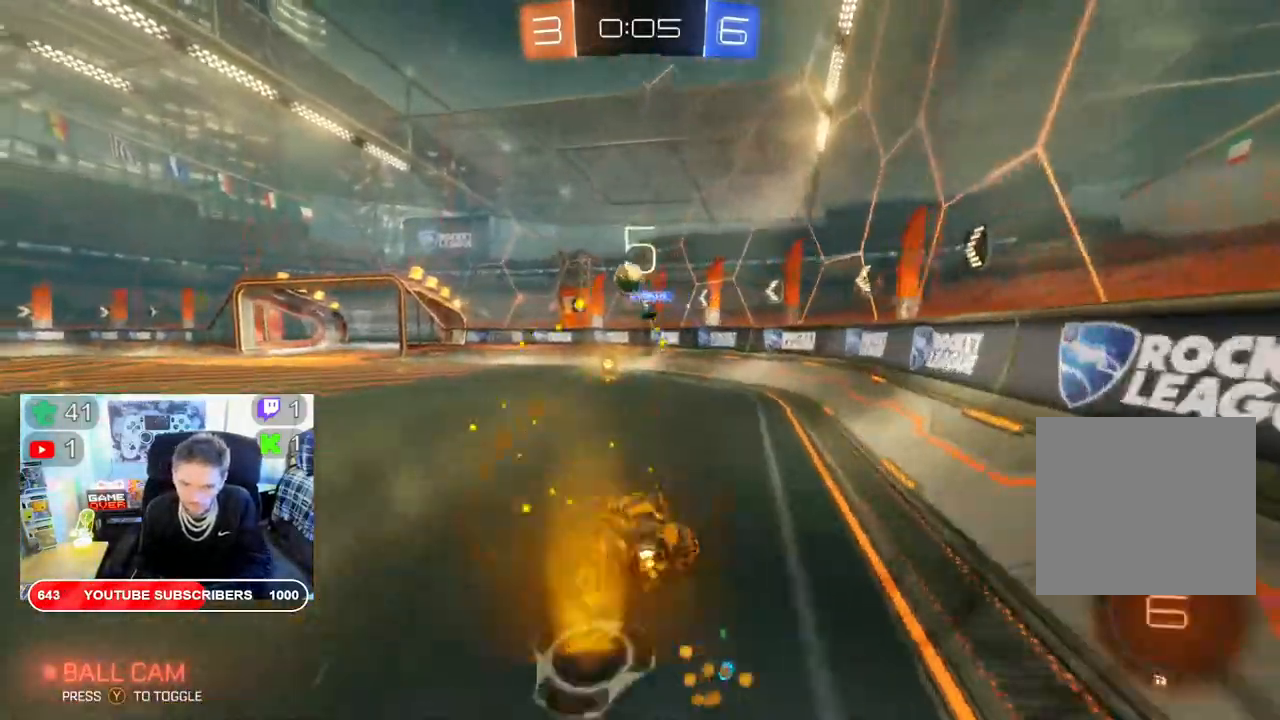
{"buttons": ["B", "R2"], "left_stick": "center", "right_stick": "center", "events": []}
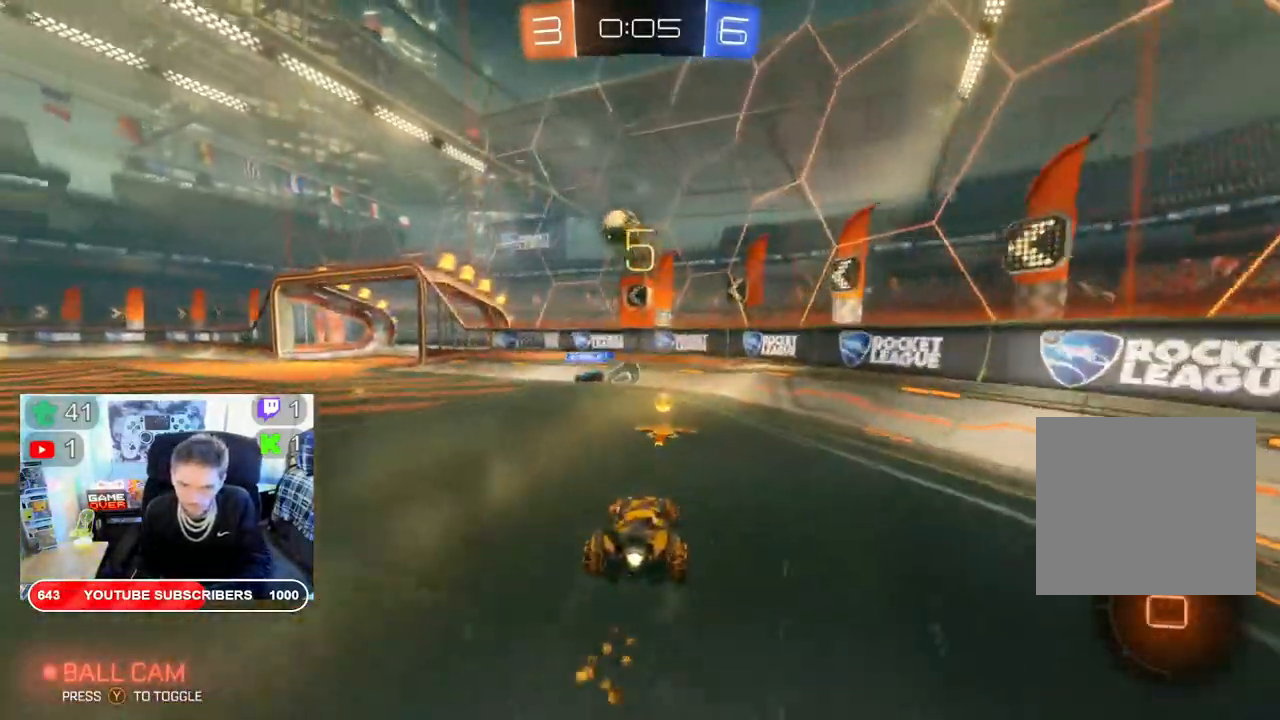
{"buttons": ["R2"], "left_stick": "center", "right_stick": "center", "events": [[100, "B", "up"], [133, "left_stick", "left"], [483, "left_stick", "center"]]}
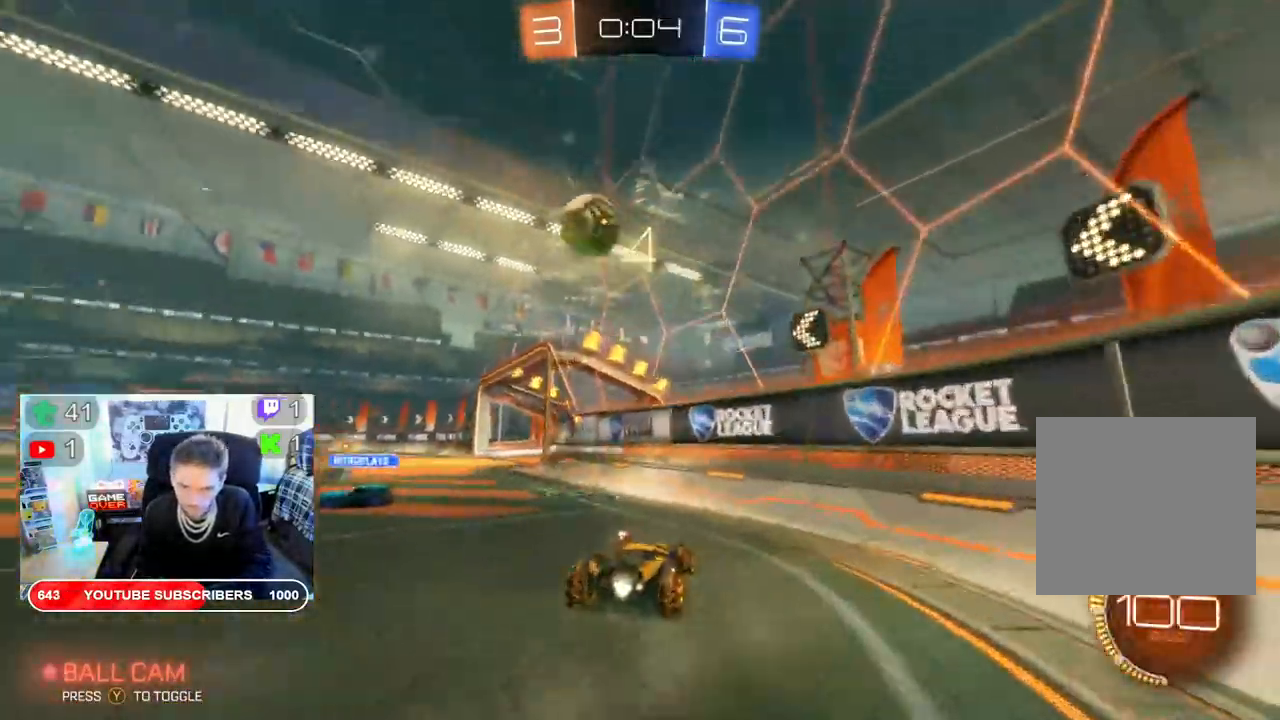
{"buttons": [], "left_stick": "left", "right_stick": "center", "events": [[83, "left_stick", "left"], [150, "R2", "up"]]}
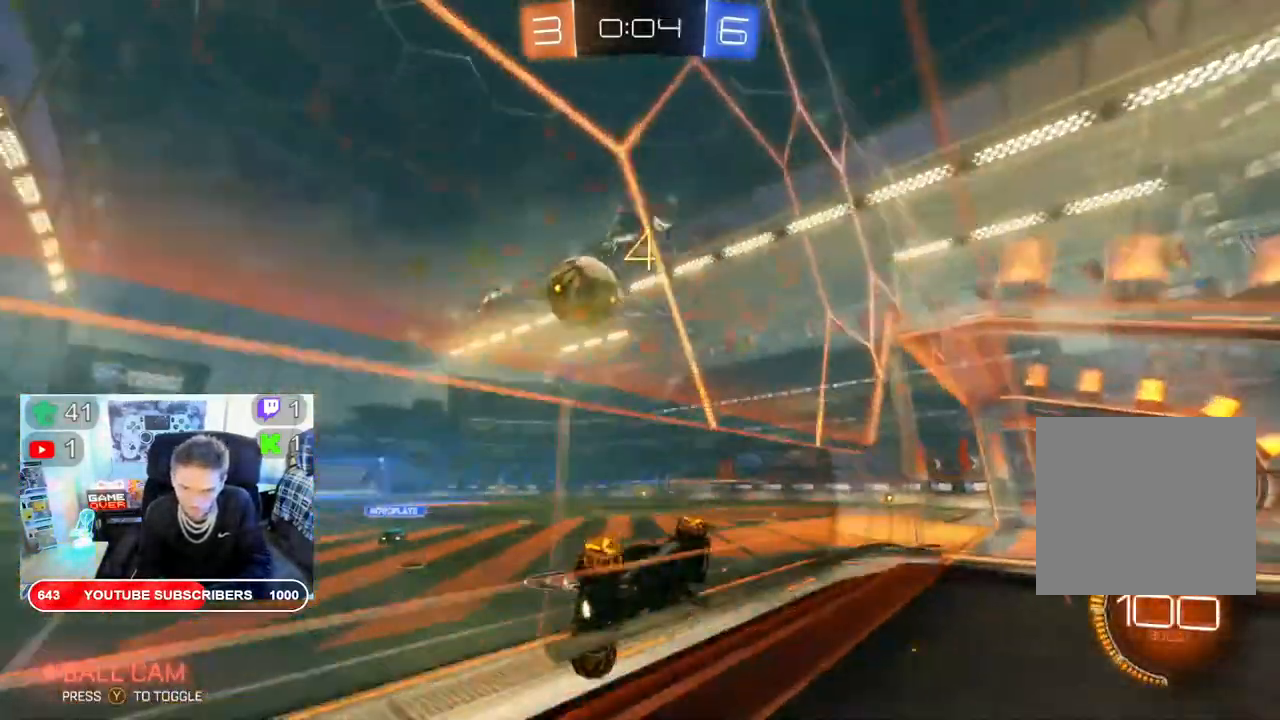
{"buttons": [], "left_stick": "left", "right_stick": "center", "events": [[167, "R2", "down"], [233, "R2", "up"], [317, "R2", "down"], [367, "R2", "up"]]}
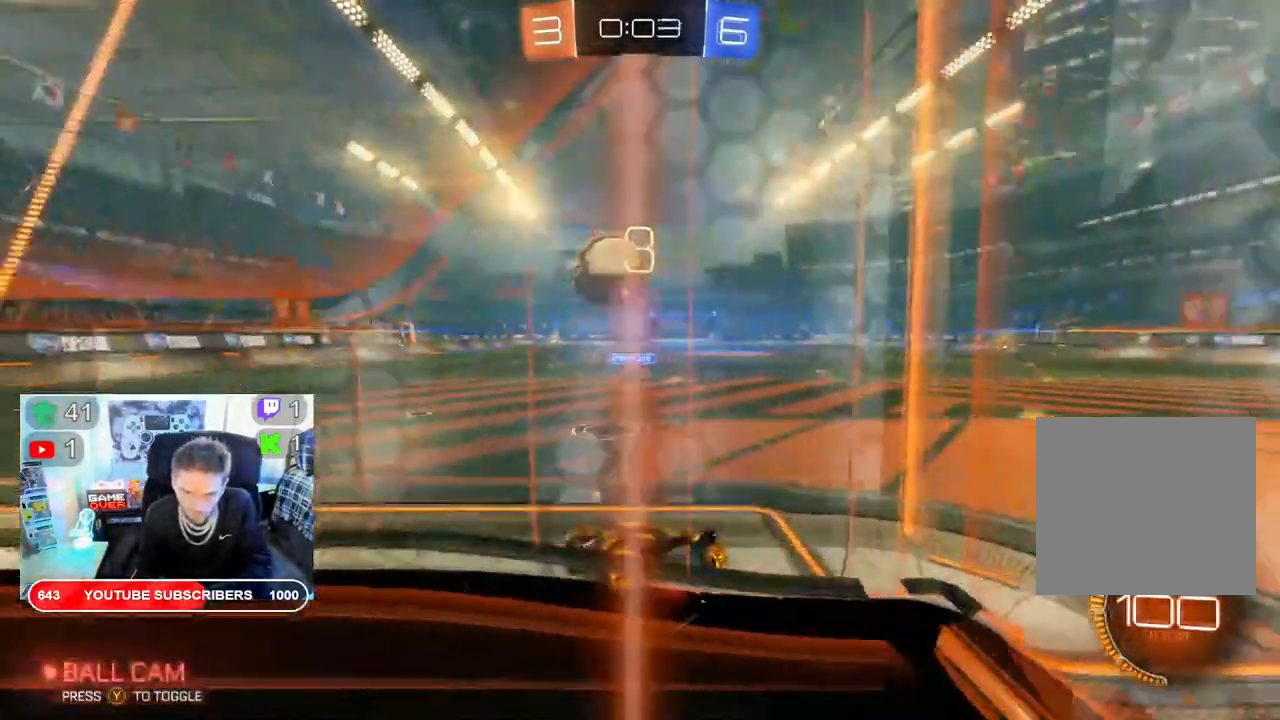
{"buttons": ["R2"], "left_stick": "up-left", "right_stick": "center", "events": [[167, "R2", "down"], [333, "A", "down"], [400, "left_stick", "up-left"], [500, "A", "up"]]}
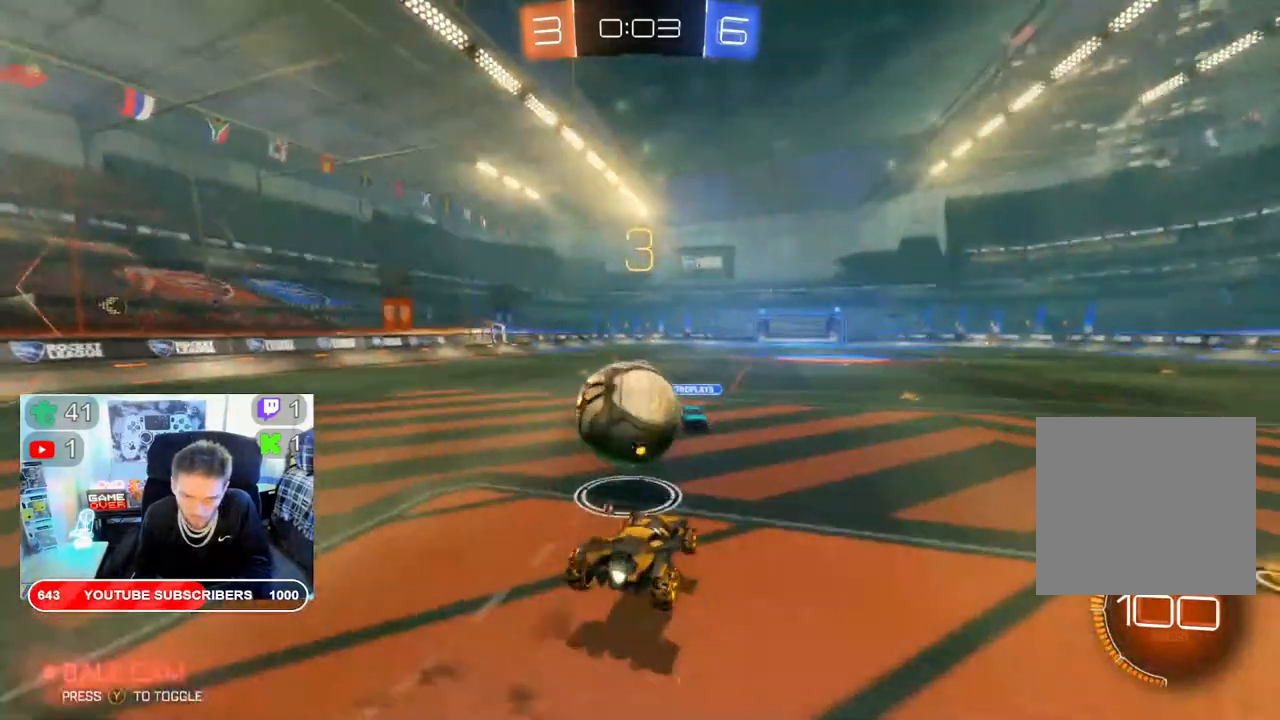
{"buttons": ["R2"], "left_stick": "center", "right_stick": "center", "events": [[67, "A", "down"], [150, "A", "up"], [217, "A", "down"], [350, "A", "up"], [383, "left_stick", "center"]]}
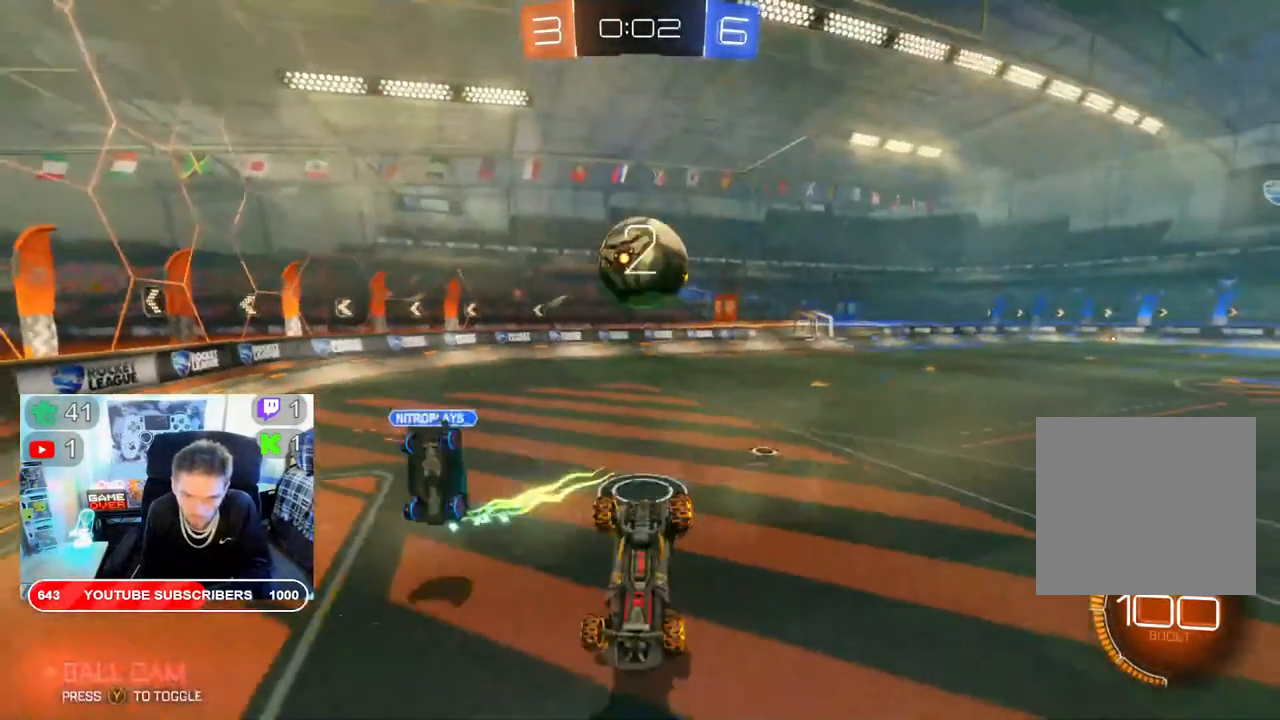
{"buttons": ["R2"], "left_stick": "center", "right_stick": "center", "events": []}
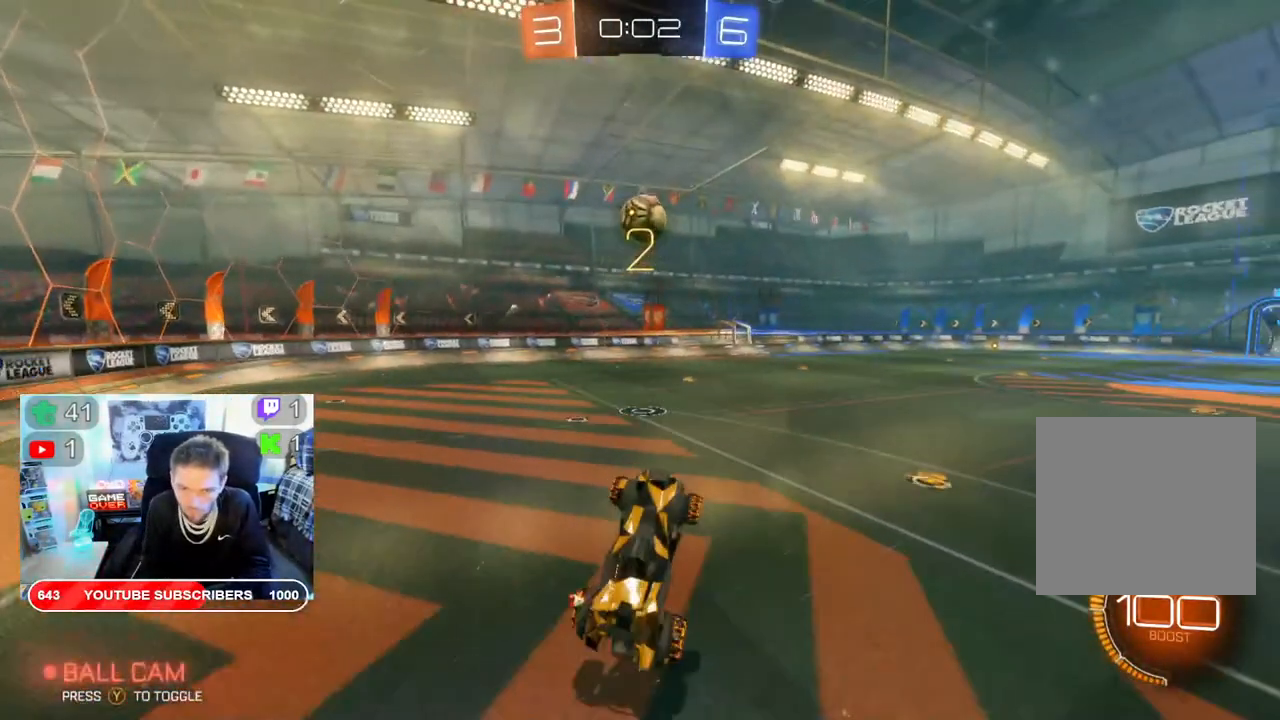
{"buttons": [], "left_stick": "right", "right_stick": "center", "events": [[150, "left_stick", "right"], [300, "R2", "up"]]}
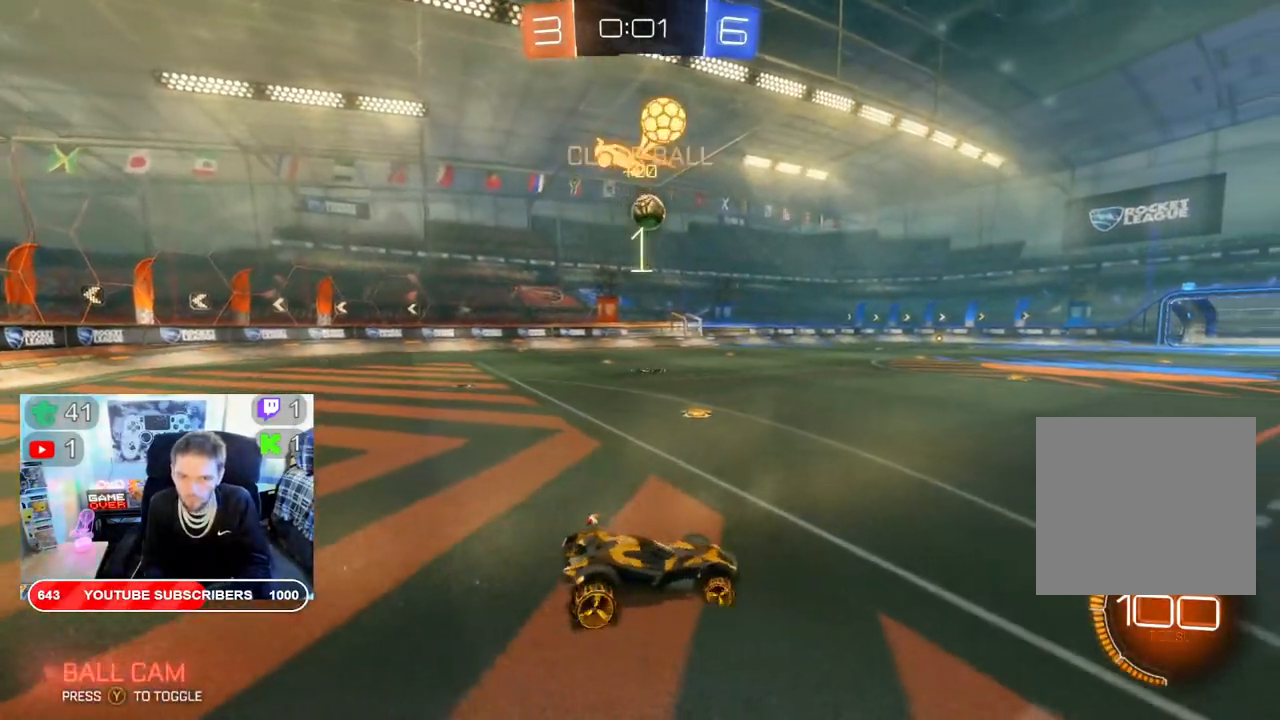
{"buttons": [], "left_stick": "center", "right_stick": "center", "events": [[233, "left_stick", "center"]]}
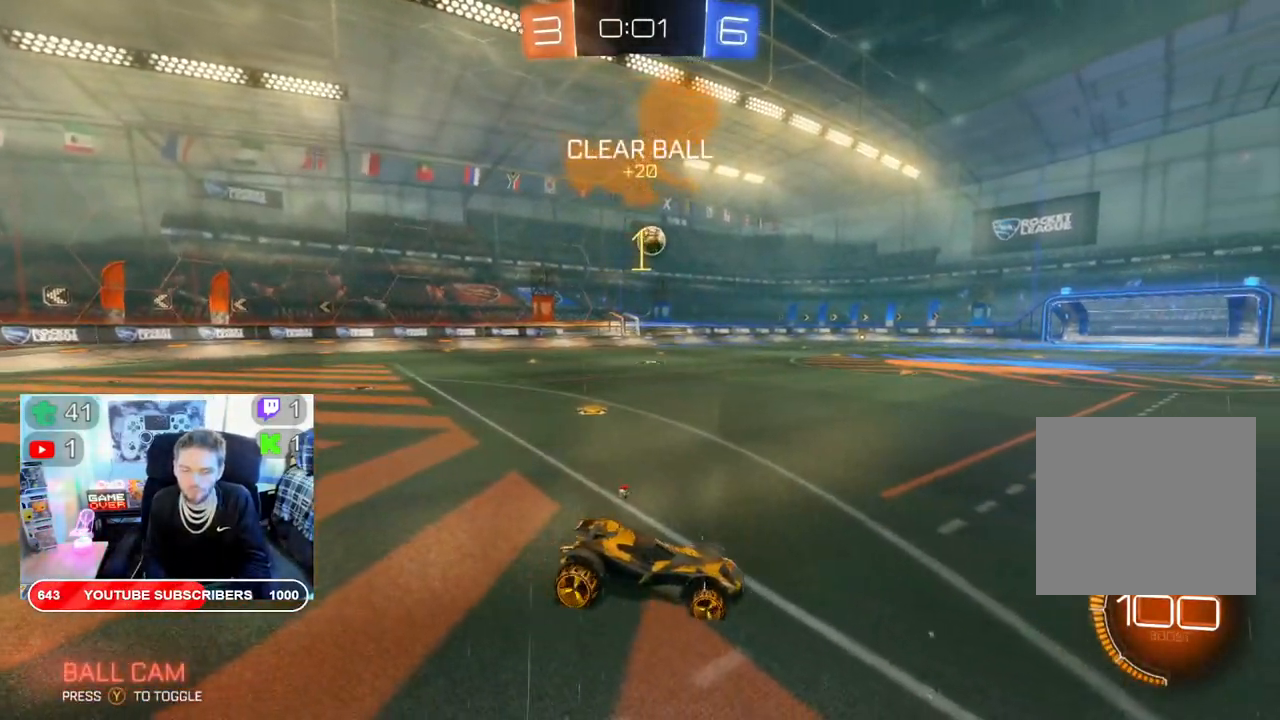
{"buttons": [], "left_stick": "center", "right_stick": "center", "events": []}
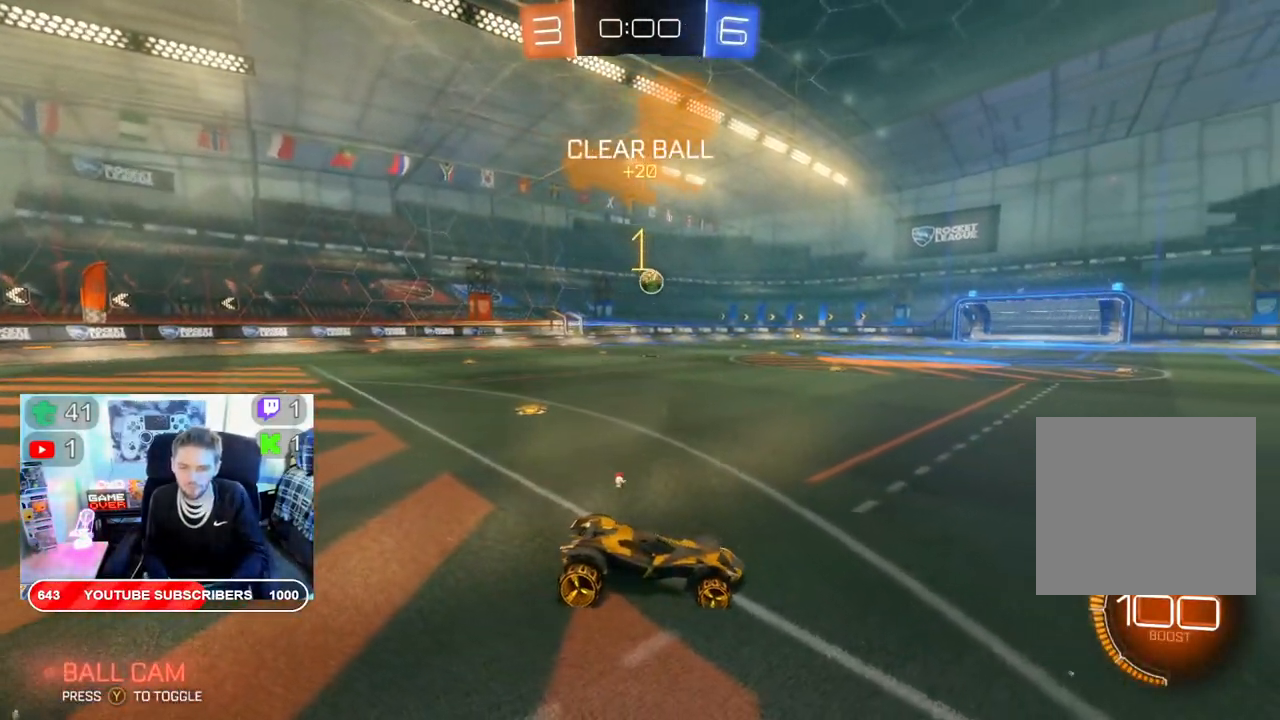
{"buttons": [], "left_stick": "center", "right_stick": "center", "events": []}
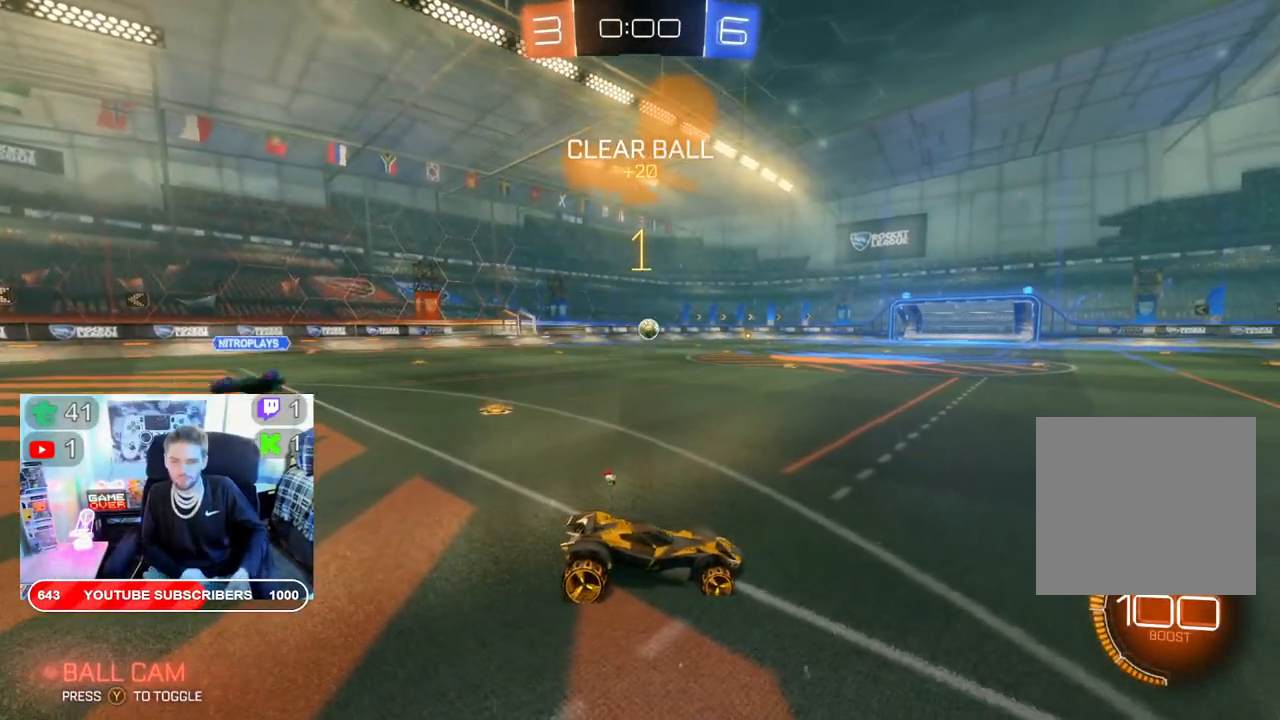
{"buttons": [], "left_stick": "center", "right_stick": "center", "events": []}
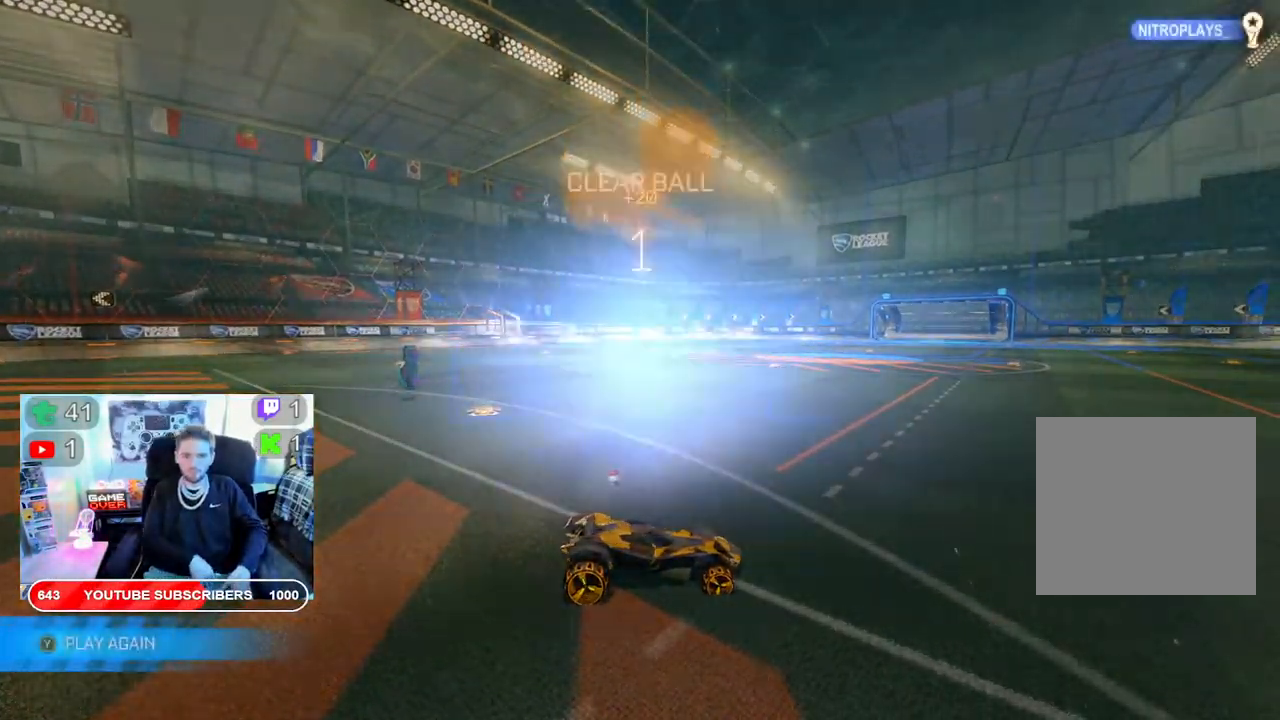
{"buttons": [], "left_stick": "center", "right_stick": "center", "events": []}
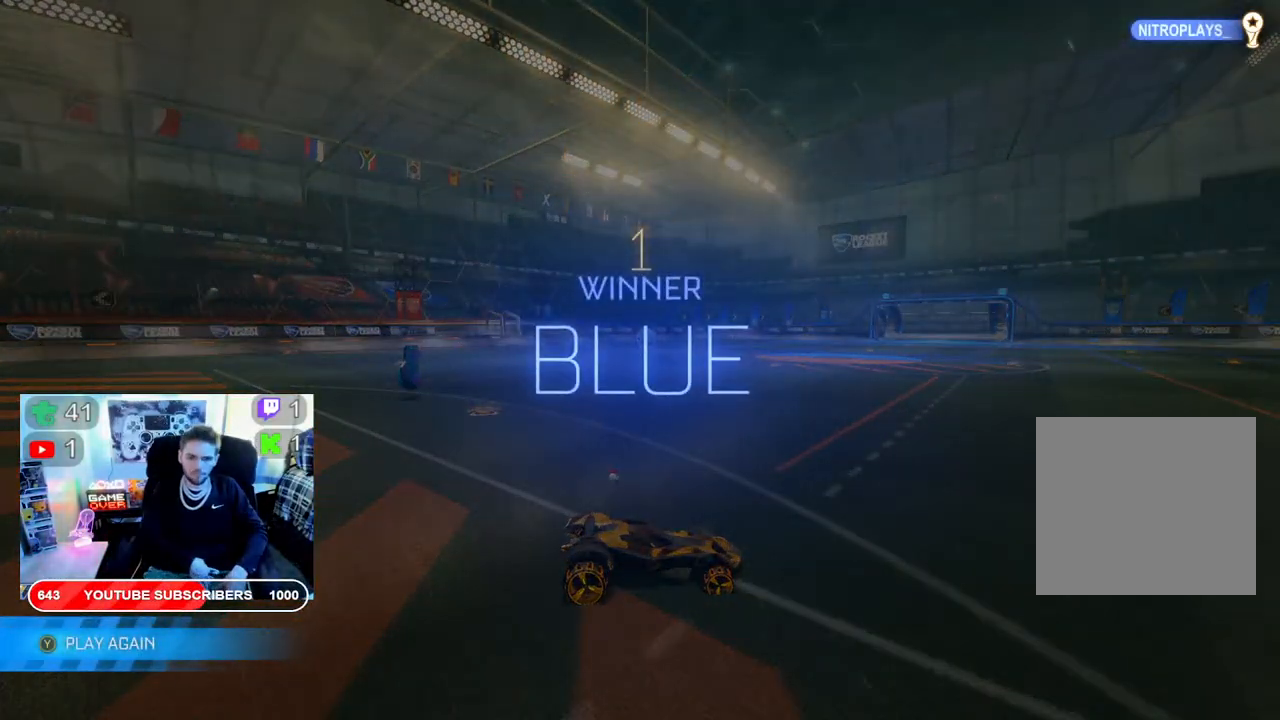
{"buttons": [], "left_stick": "center", "right_stick": "center", "events": []}
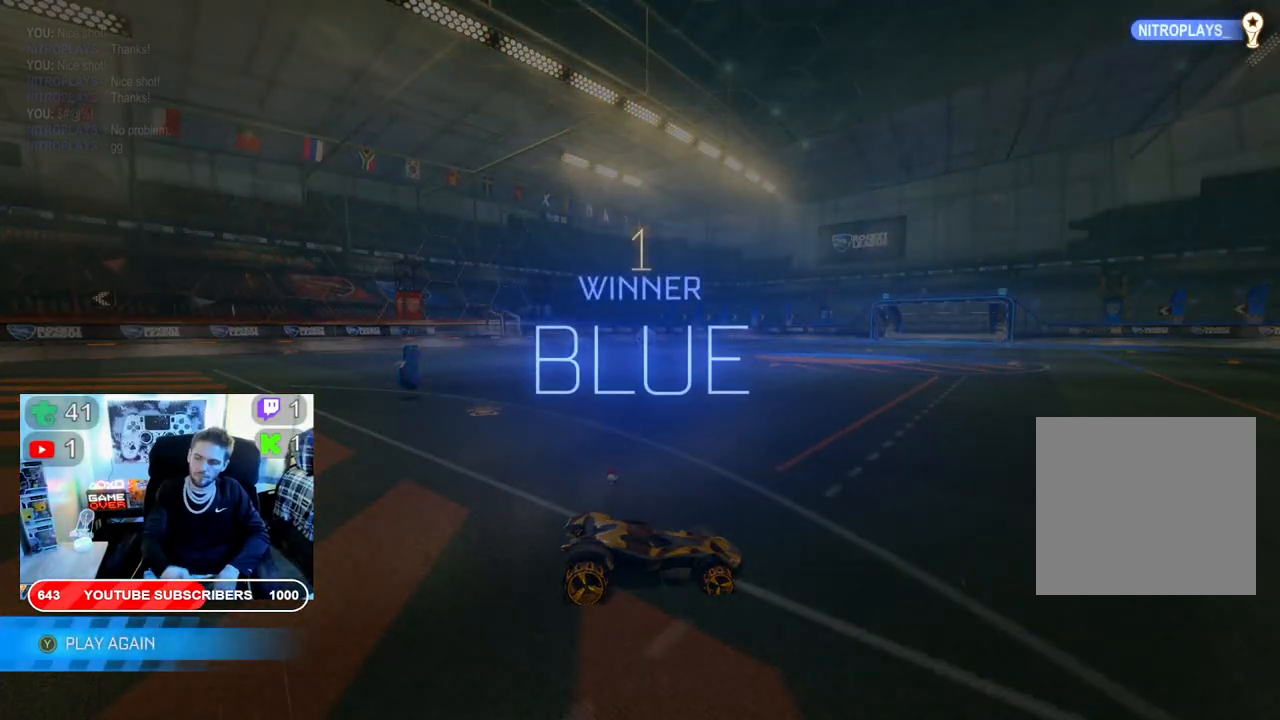
{"buttons": [], "left_stick": "center", "right_stick": "center", "events": []}
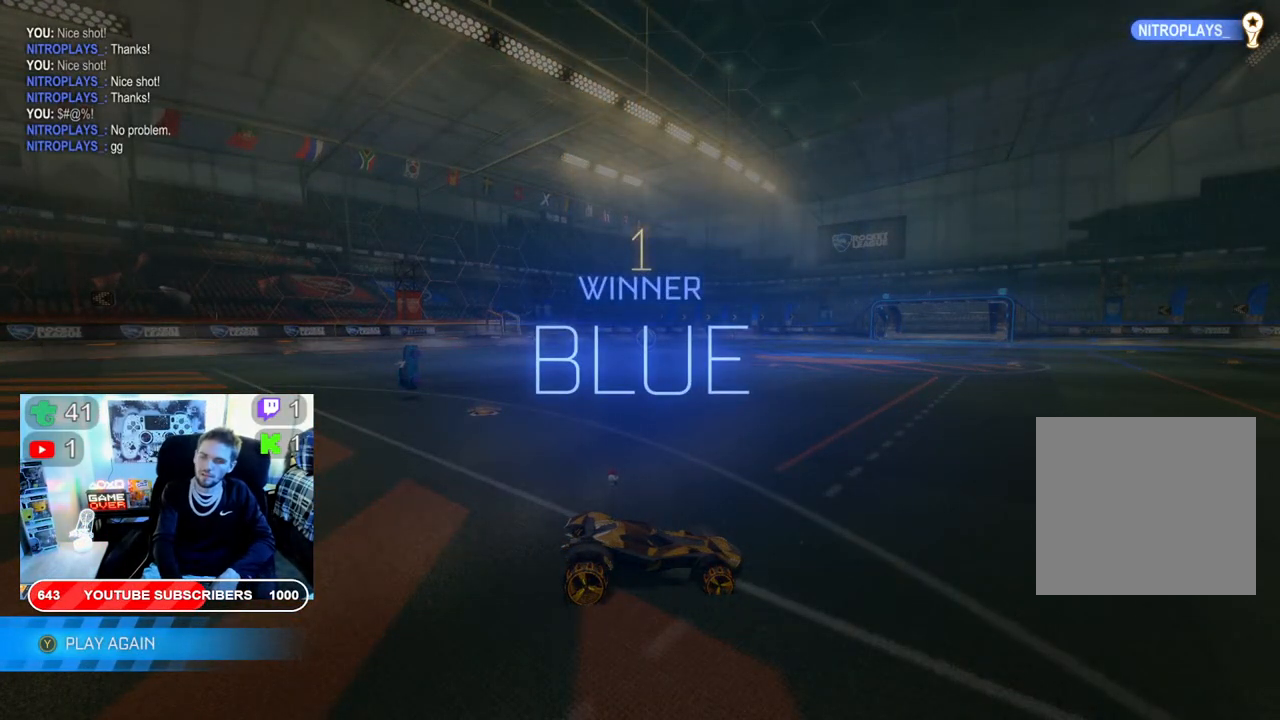
{"buttons": [], "left_stick": "center", "right_stick": "center", "events": []}
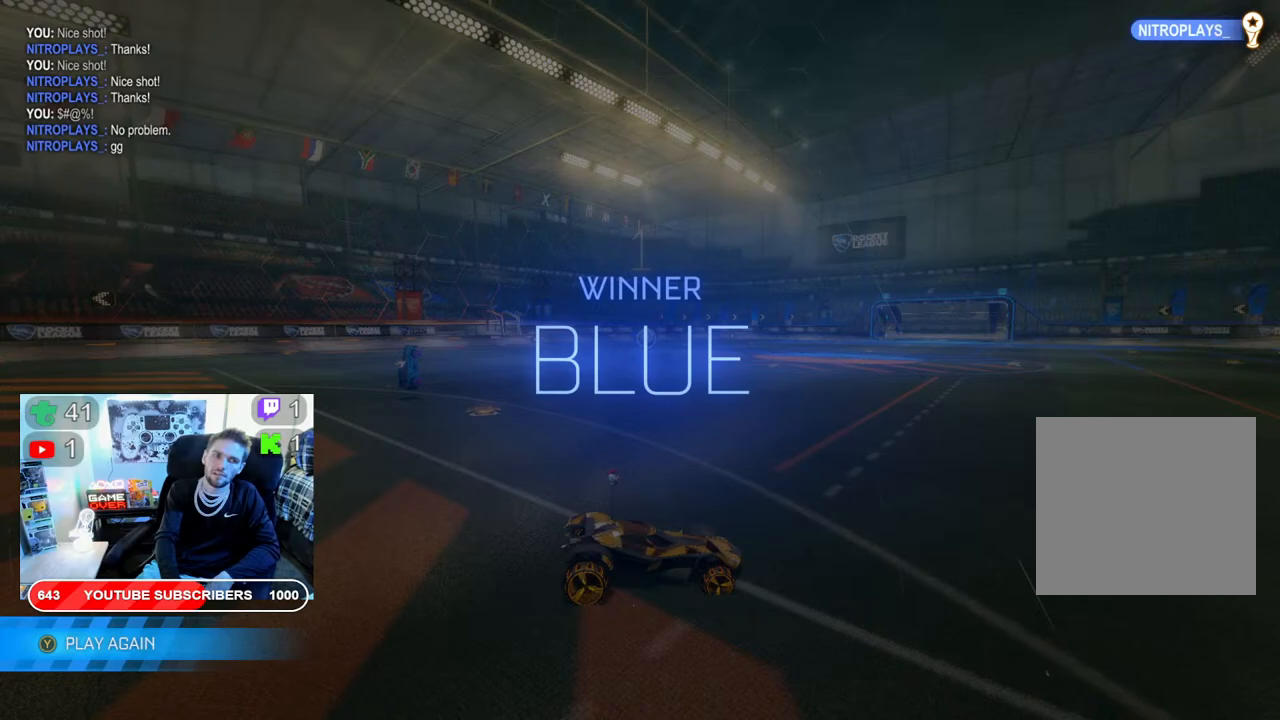
{"buttons": [], "left_stick": "center", "right_stick": "center", "events": [[350, "DPAD_UP", "down"], [483, "DPAD_UP", "up"]]}
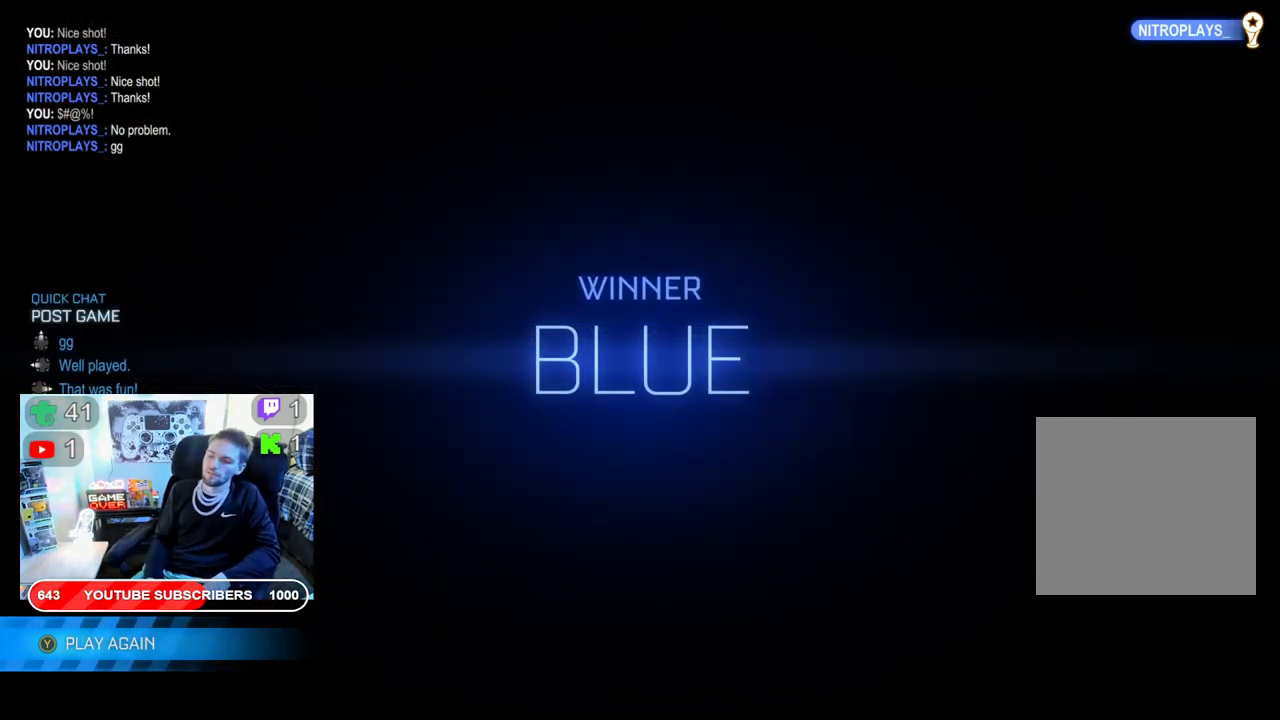
{"buttons": [], "left_stick": "center", "right_stick": "center", "events": [[100, "DPAD_UP", "down"], [233, "DPAD_UP", "up"]]}